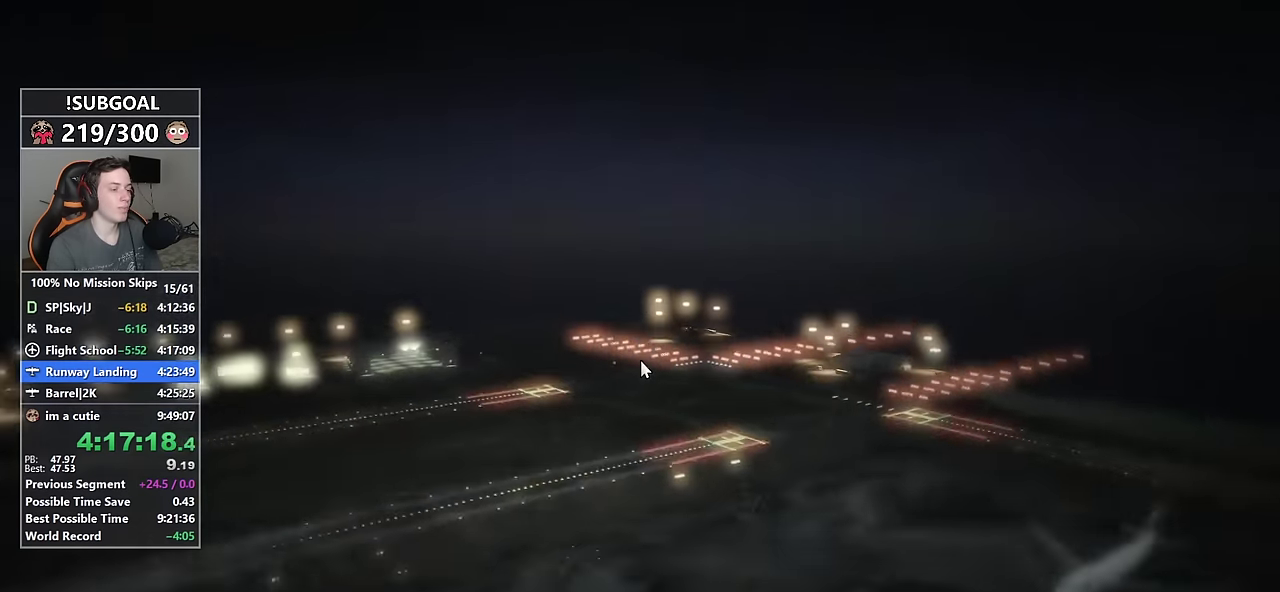
Gameplay with keyboard and mouse; each line is a JSON object with the keys and mouse buttons held at the frame after it. "events" lists presses ("down") and releases ("up") of "1", "2", "3", "4", "5", "6", "7", "8", "a", "c", "caps_lock", "ctrl", "d", "e", "escape", "f", "f1", "f2", "f3", "g", "num4", "num5", "num6", "p", "q", "r", "return", "s", "shift", "space", "tab", "v", "w", "mouse_left", "mouse_middle", "mouse_right", "mouse_mb4", "mouse_mb5", "mouse_wheel_up" and "mouse_wheel_down" between this image and that frame as [ms after this image, input, new state], when the widget could be followed in between. "mouse_left", "mouse_middle", "mouse_right", "mouse_mb4", "mouse_mb5", "mouse_wheel_up", "mouse_wheel_down" = the "left", "middle", "right", "mb4", "mb5", "wheel_up", "wheel_down" buttons of the "mouse" list. No other keys are recorded. Not read: mouse_move.
{"keys": ["return"], "mouse": [], "events": [[484, "return", "down"]]}
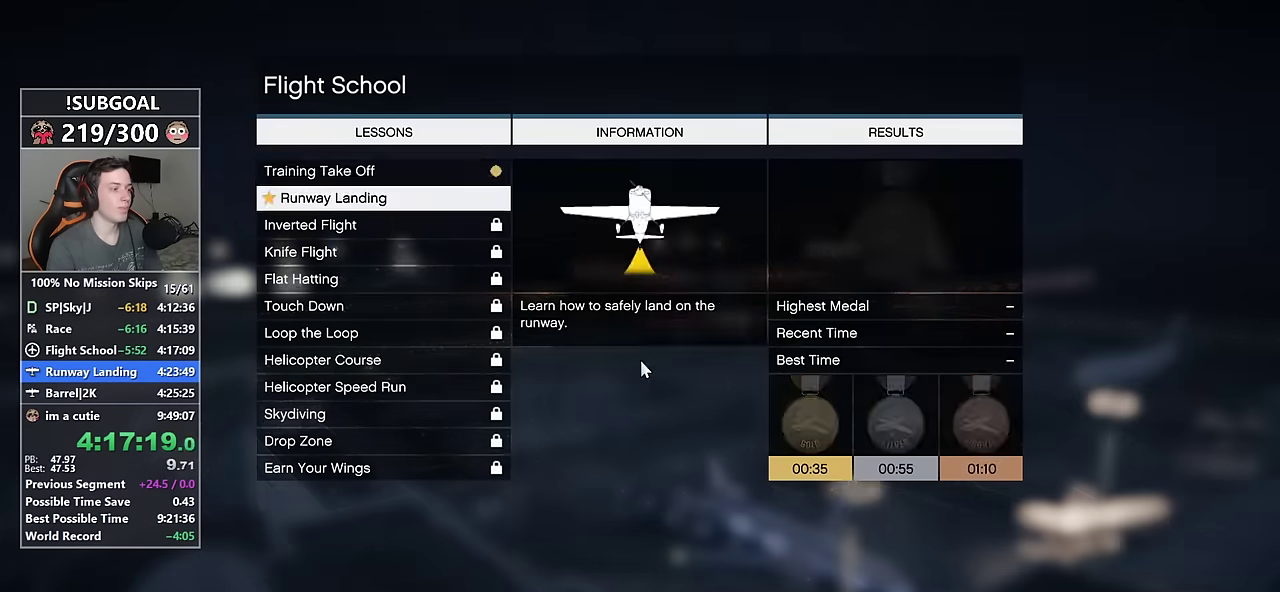
{"keys": [], "mouse": [], "events": [[67, "return", "up"], [167, "return", "down"], [217, "return", "up"], [300, "return", "down"], [350, "return", "up"], [434, "return", "down"], [484, "return", "up"]]}
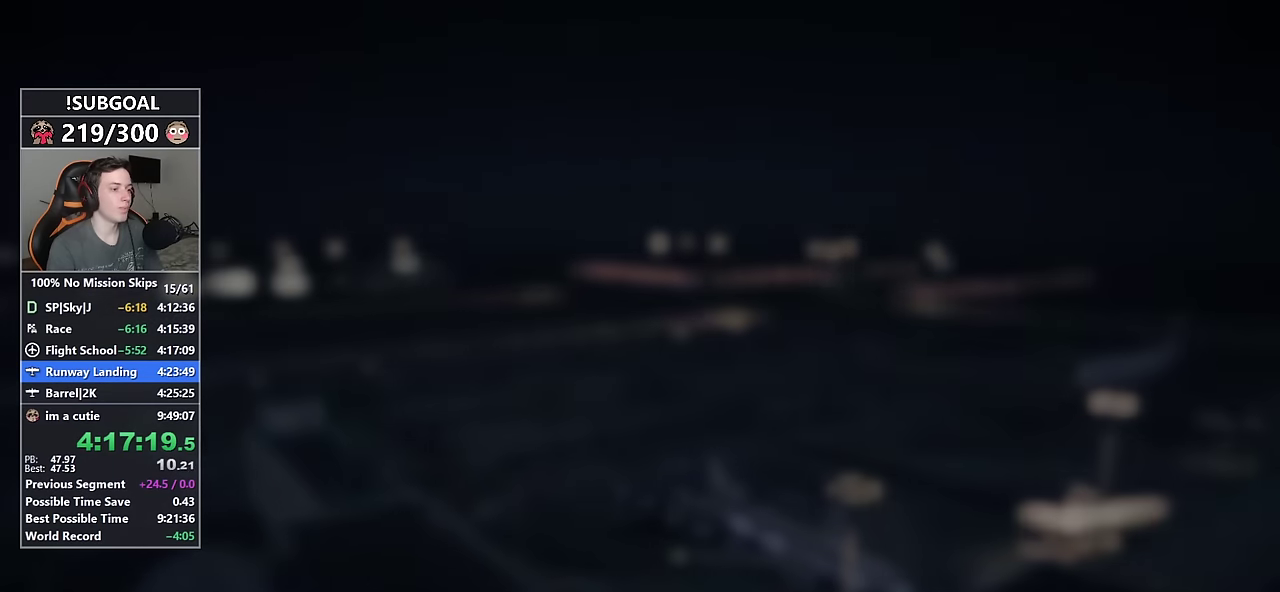
{"keys": ["return"], "mouse": [], "events": [[84, "return", "down"], [134, "return", "up"], [234, "return", "down"], [267, "return", "up"], [367, "return", "down"], [417, "return", "up"], [467, "return", "down"]]}
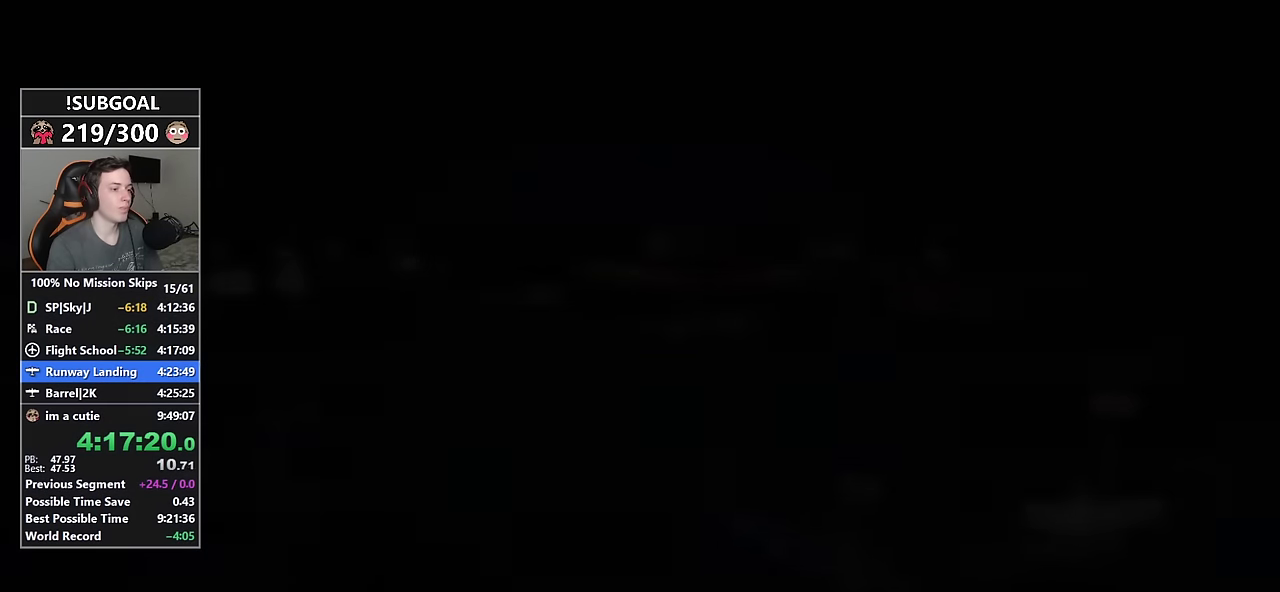
{"keys": [], "mouse": [], "events": [[50, "return", "up"], [100, "return", "down"], [167, "return", "up"], [217, "return", "down"], [300, "return", "up"], [400, "return", "down"], [484, "return", "up"]]}
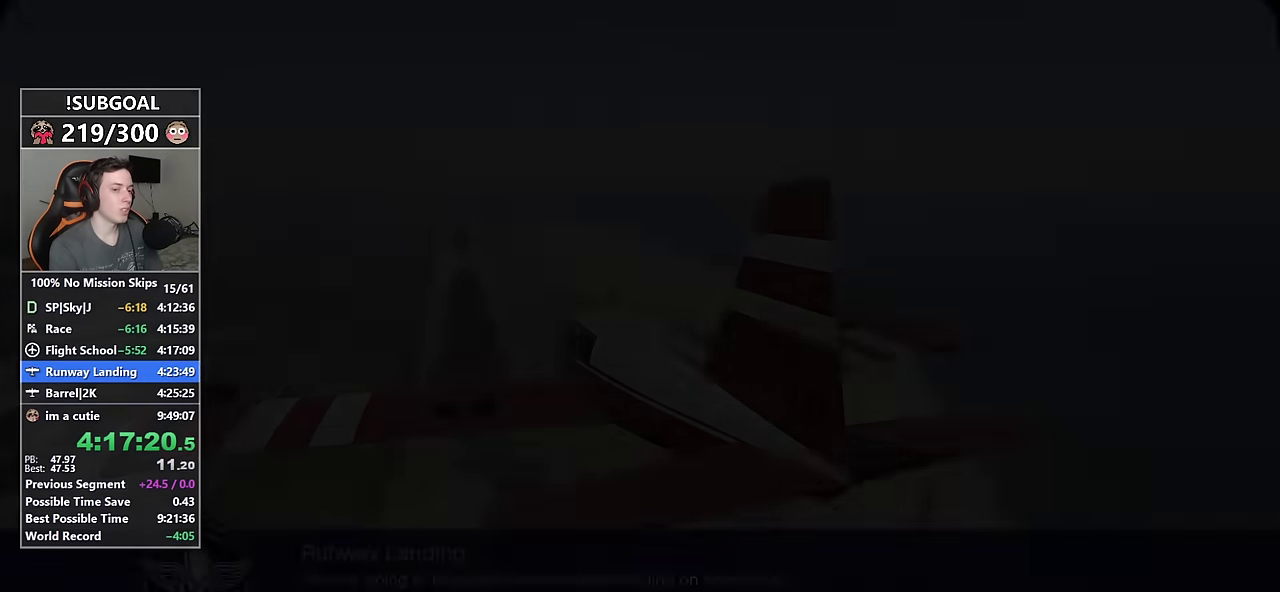
{"keys": [], "mouse": [], "events": [[84, "return", "down"], [134, "return", "up"], [234, "return", "down"], [317, "return", "up"], [417, "return", "down"], [467, "return", "up"]]}
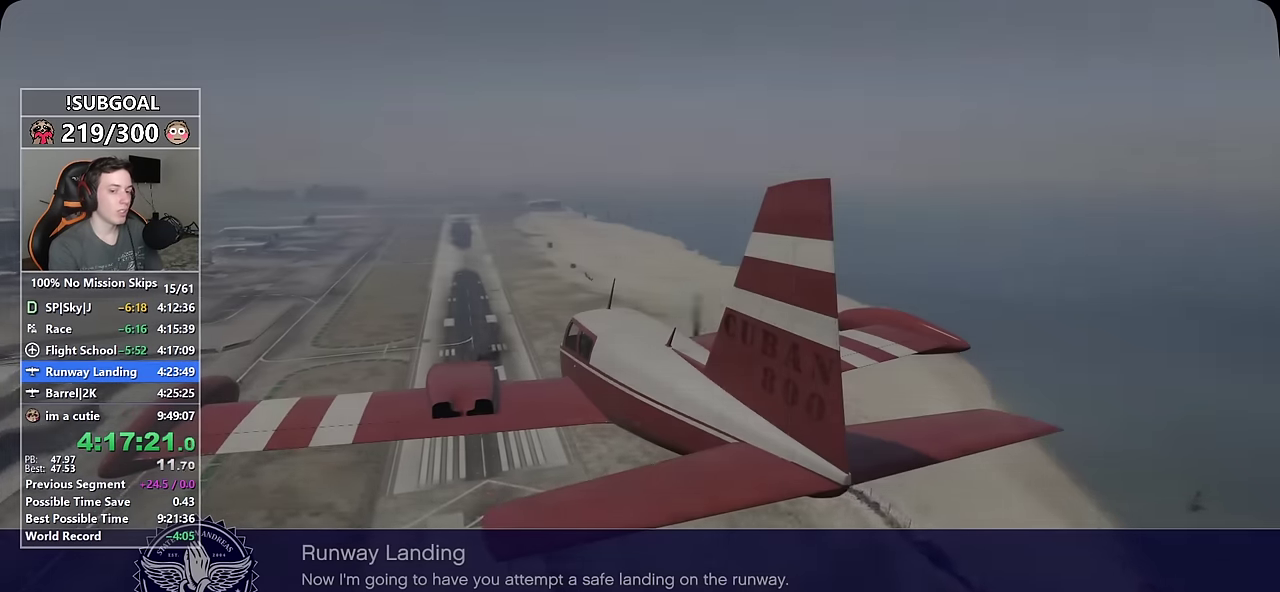
{"keys": [], "mouse": [], "events": [[50, "return", "down"], [100, "return", "up"], [234, "return", "down"], [284, "return", "up"], [384, "return", "down"], [484, "return", "up"]]}
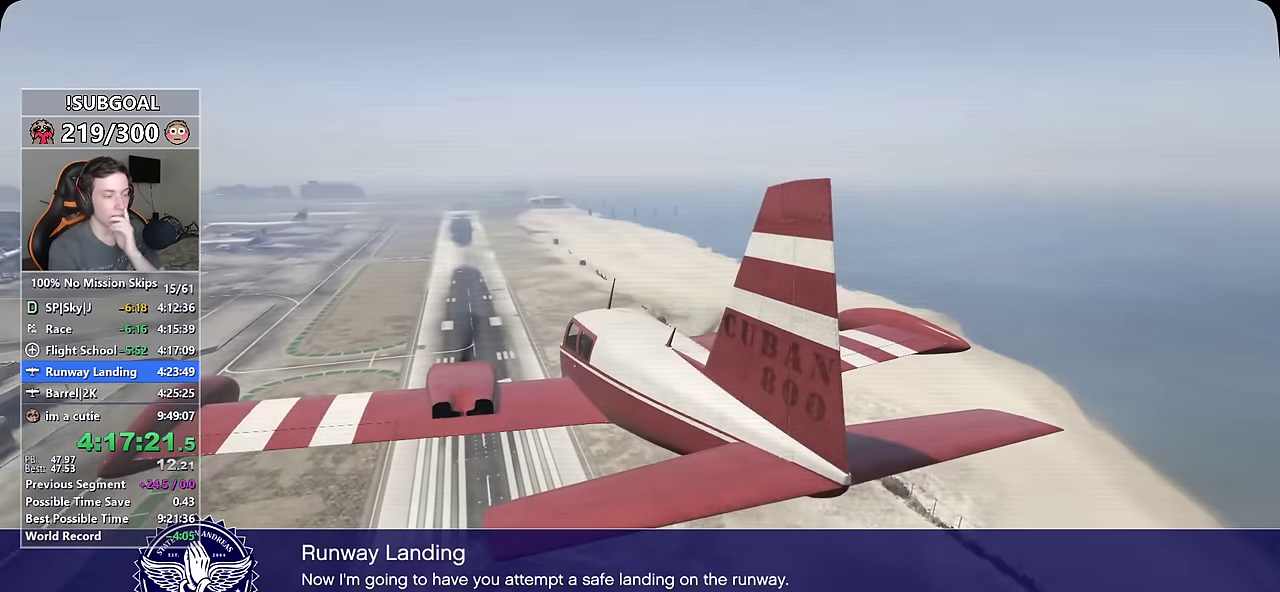
{"keys": ["return"], "mouse": [], "events": [[67, "return", "down"], [167, "return", "up"], [250, "return", "down"], [334, "return", "up"], [434, "return", "down"]]}
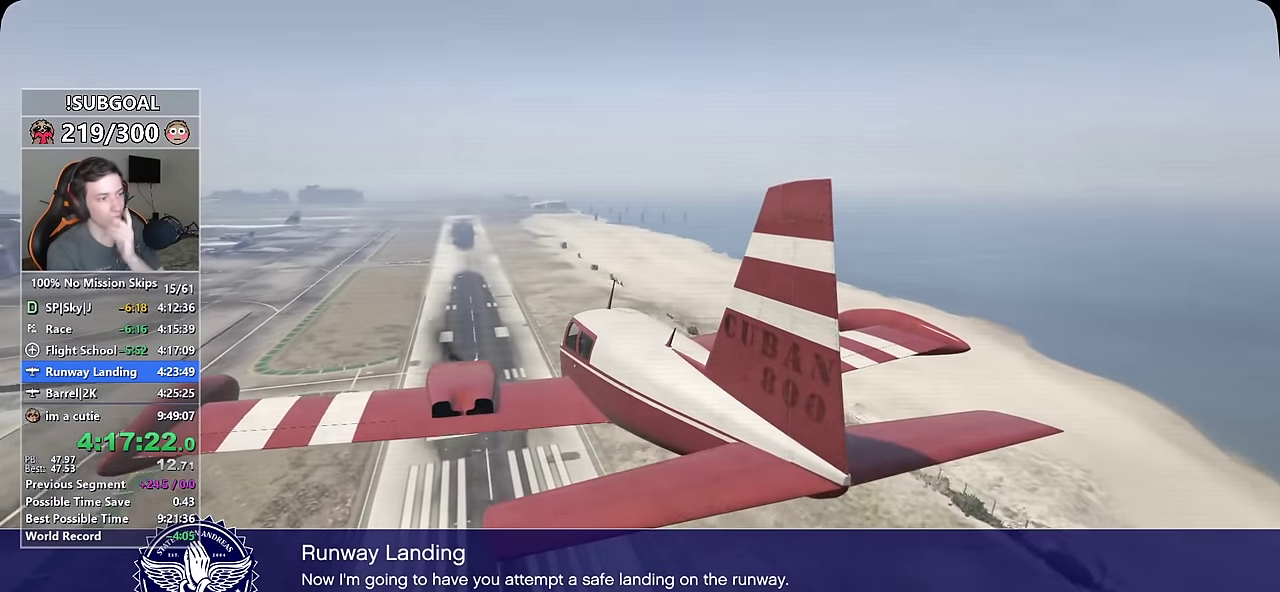
{"keys": ["return"], "mouse": [], "events": [[34, "return", "up"], [134, "return", "down"], [167, "return", "up"], [317, "return", "down"], [367, "return", "up"], [467, "return", "down"]]}
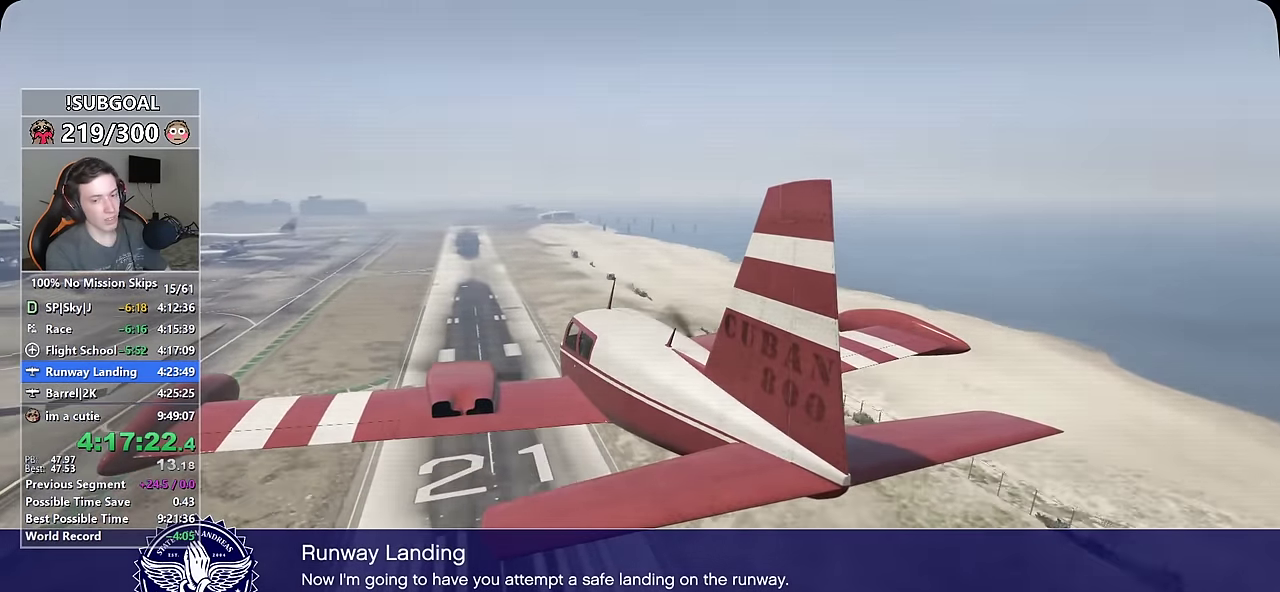
{"keys": ["w"], "mouse": [], "events": [[50, "return", "up"], [150, "return", "down"], [234, "return", "up"], [334, "return", "down"], [334, "w", "down"], [434, "return", "up"]]}
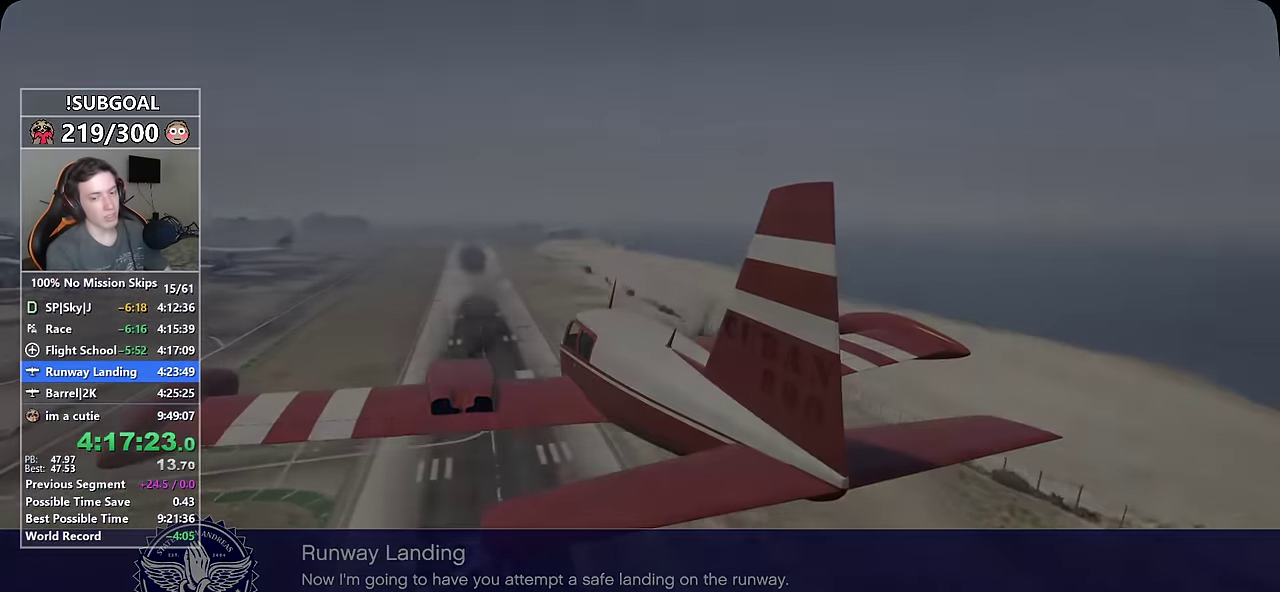
{"keys": ["w"], "mouse": [], "events": [[17, "return", "down"], [117, "return", "up"], [217, "return", "down"], [300, "return", "up"], [400, "return", "down"], [484, "return", "up"]]}
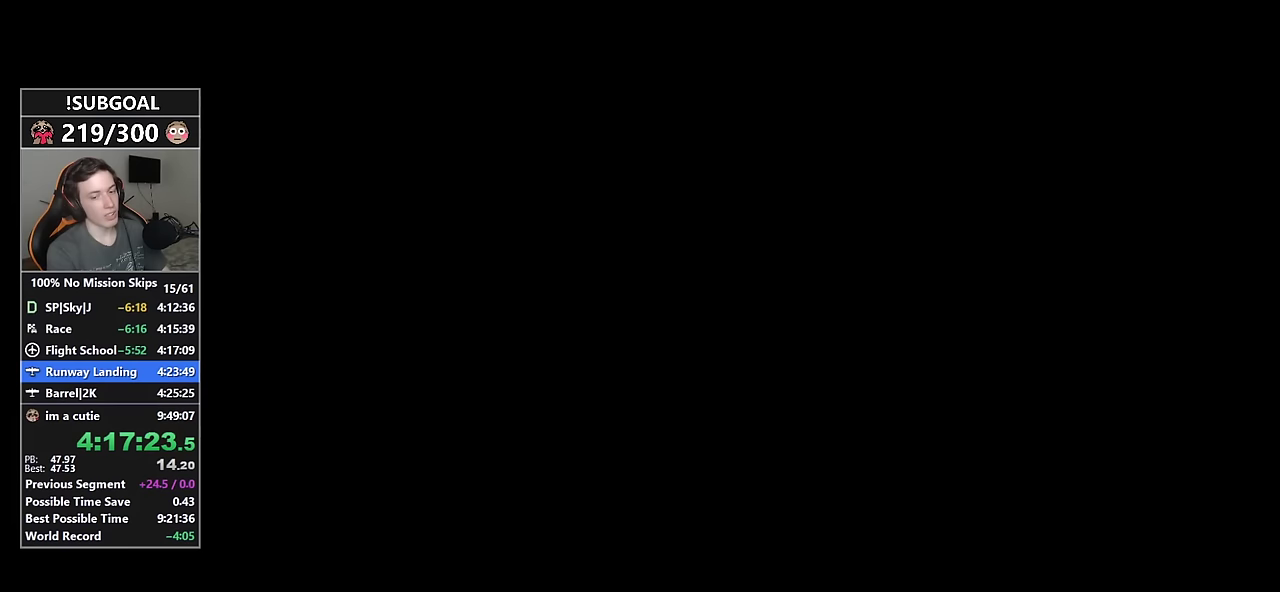
{"keys": ["w"], "mouse": [], "events": [[83, "return", "down"], [183, "return", "up"], [267, "return", "down"], [317, "return", "up"], [417, "return", "down"], [500, "return", "up"]]}
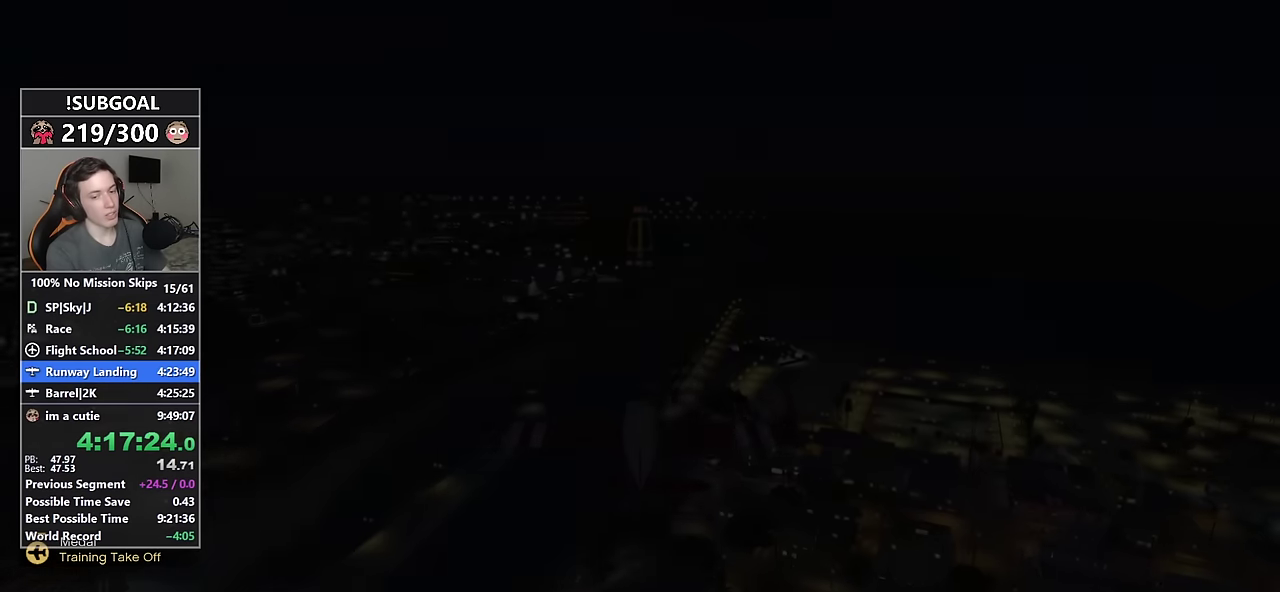
{"keys": ["return", "w"], "mouse": [], "events": [[100, "return", "down"], [183, "return", "up"], [283, "return", "down"], [333, "return", "up"], [467, "return", "down"]]}
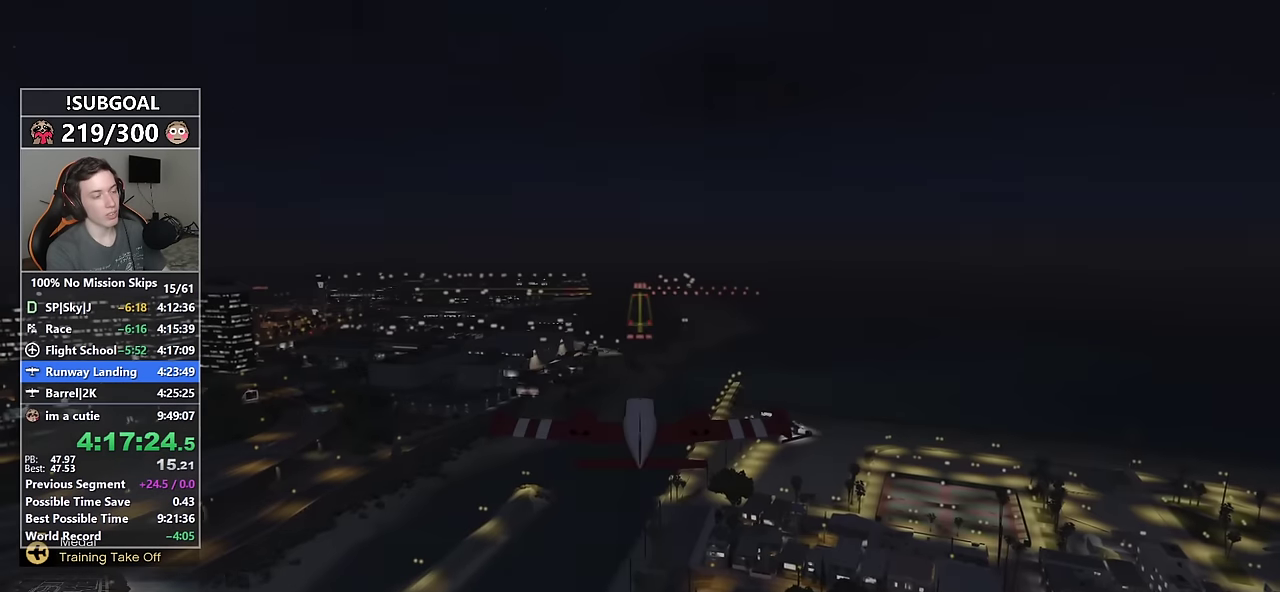
{"keys": ["return", "w"], "mouse": [], "events": [[17, "return", "up"], [300, "return", "down"], [350, "return", "up"], [483, "return", "down"]]}
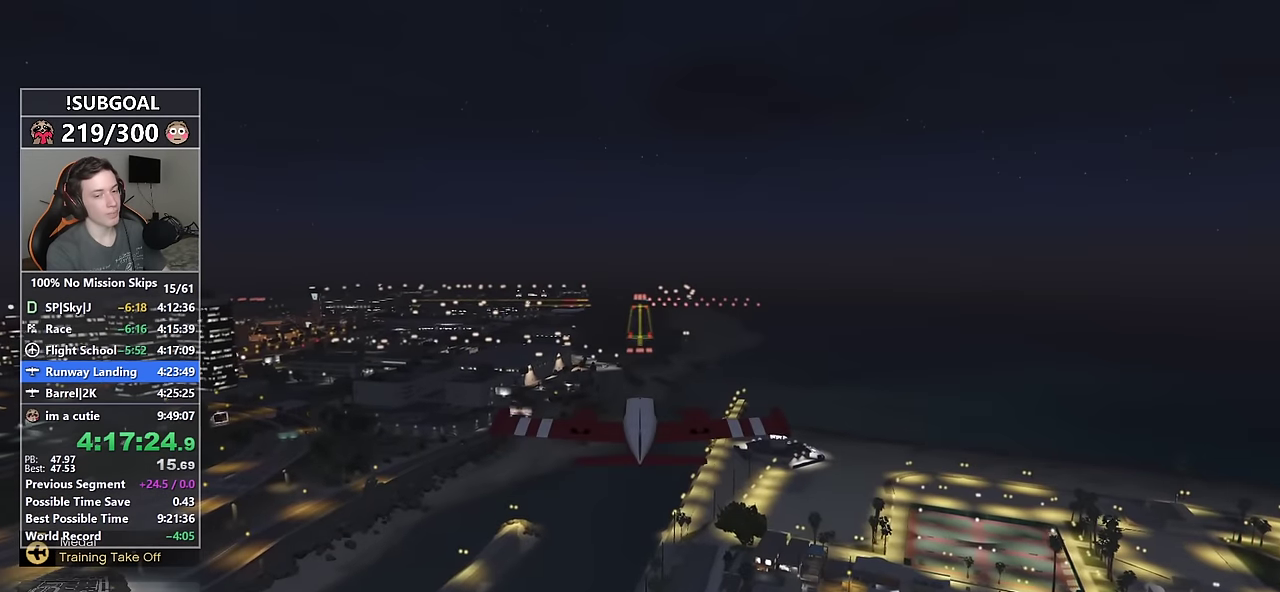
{"keys": ["return", "w"], "mouse": [], "events": [[33, "return", "up"], [183, "return", "down"], [233, "return", "up"], [317, "return", "down"], [417, "return", "up"], [500, "return", "down"]]}
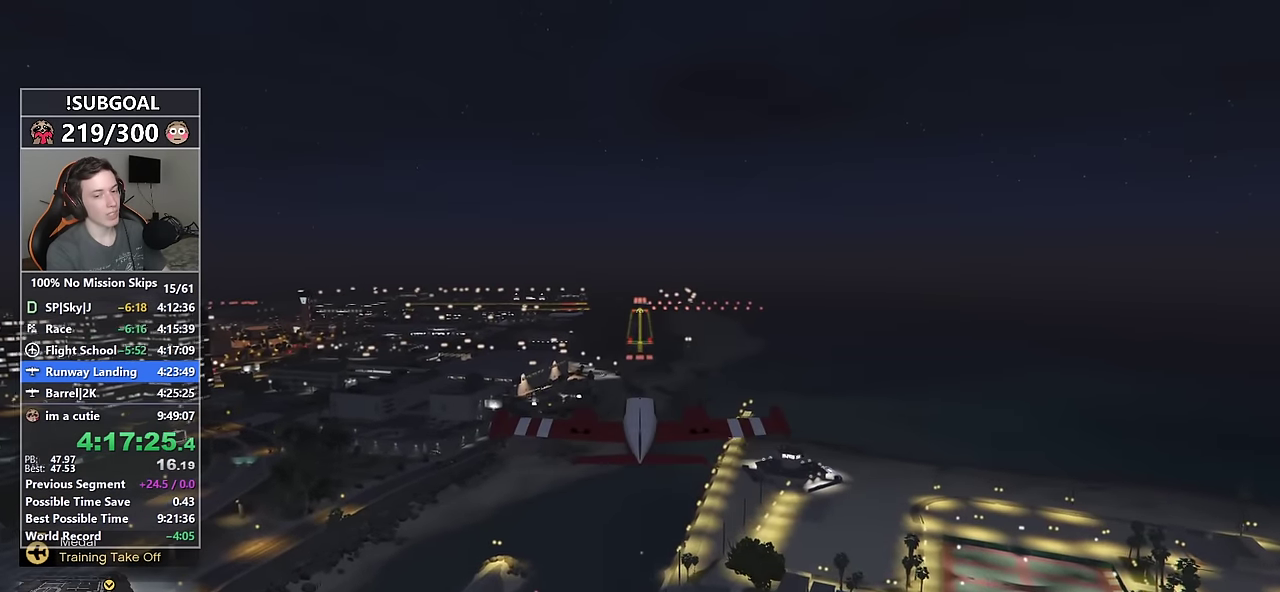
{"keys": ["w"], "mouse": [], "events": [[100, "return", "up"], [200, "return", "down"], [233, "return", "up"]]}
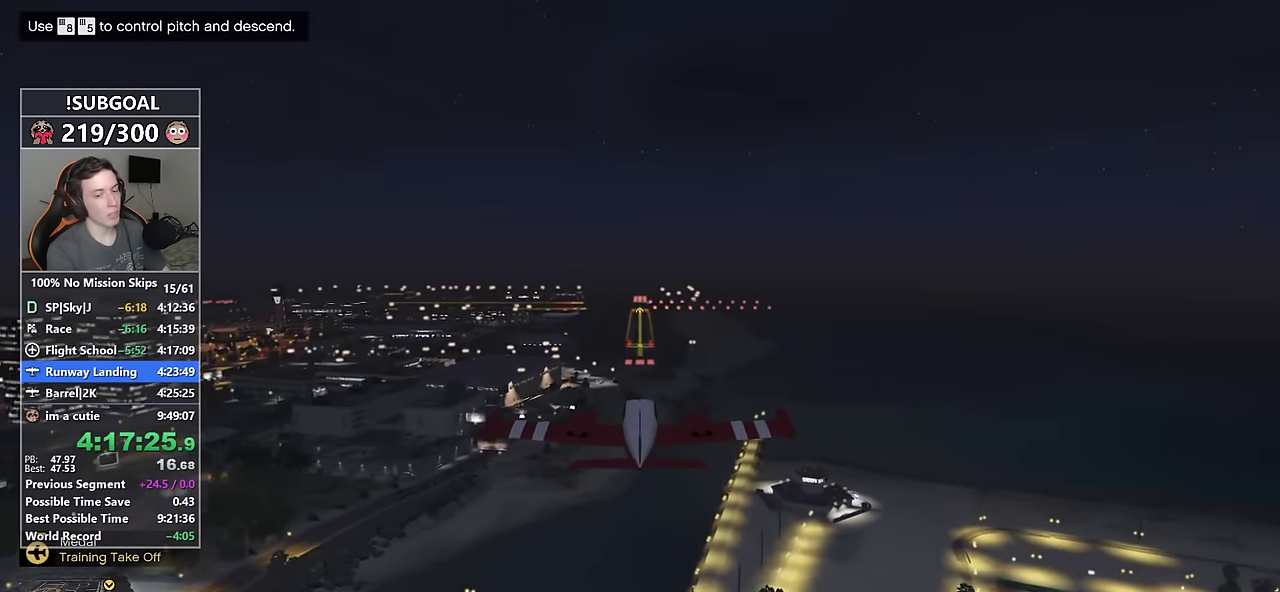
{"keys": ["8", "w"], "mouse": [], "events": [[483, "8", "down"]]}
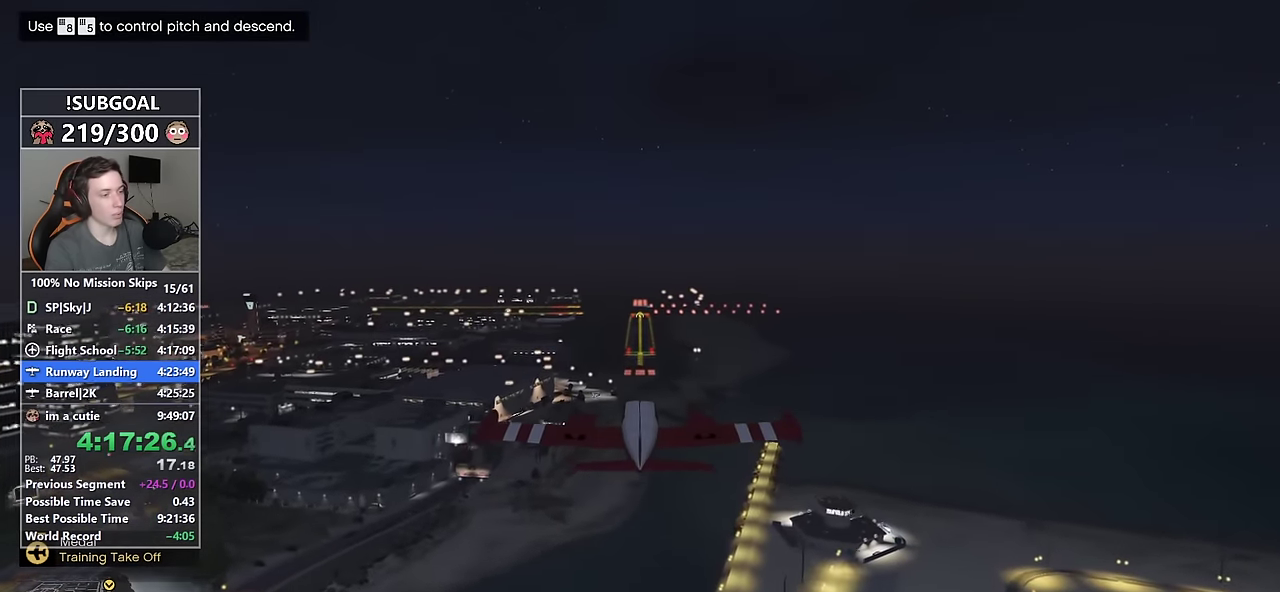
{"keys": ["w"], "mouse": [], "events": [[33, "8", "up"]]}
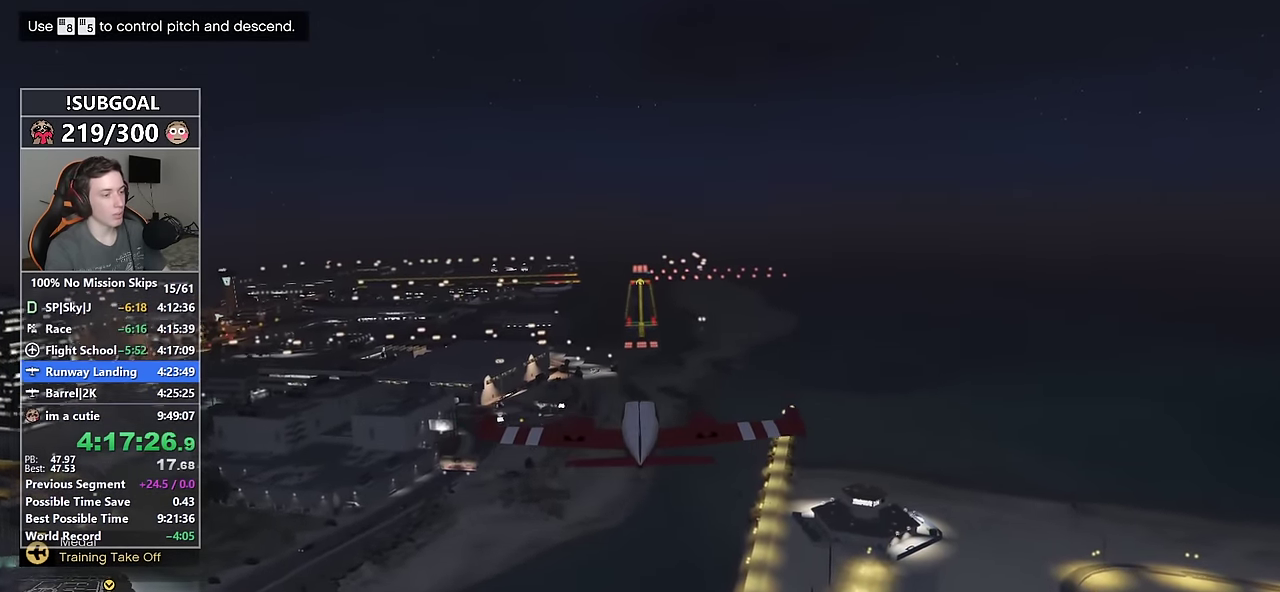
{"keys": ["w"], "mouse": [], "events": []}
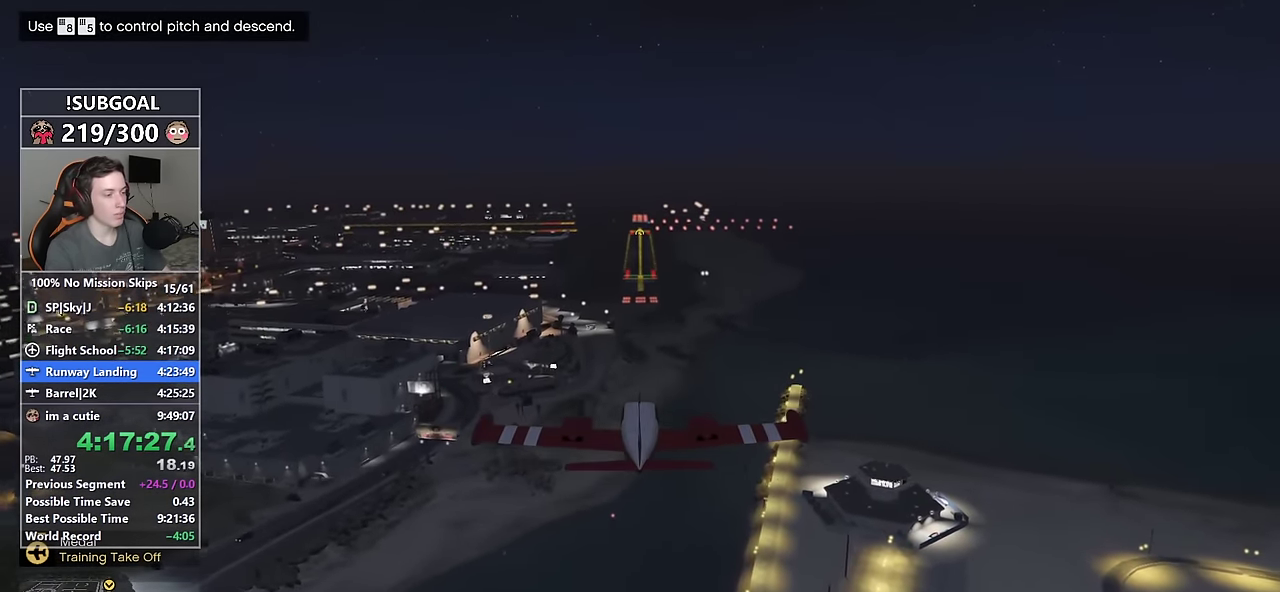
{"keys": ["w"], "mouse": [], "events": []}
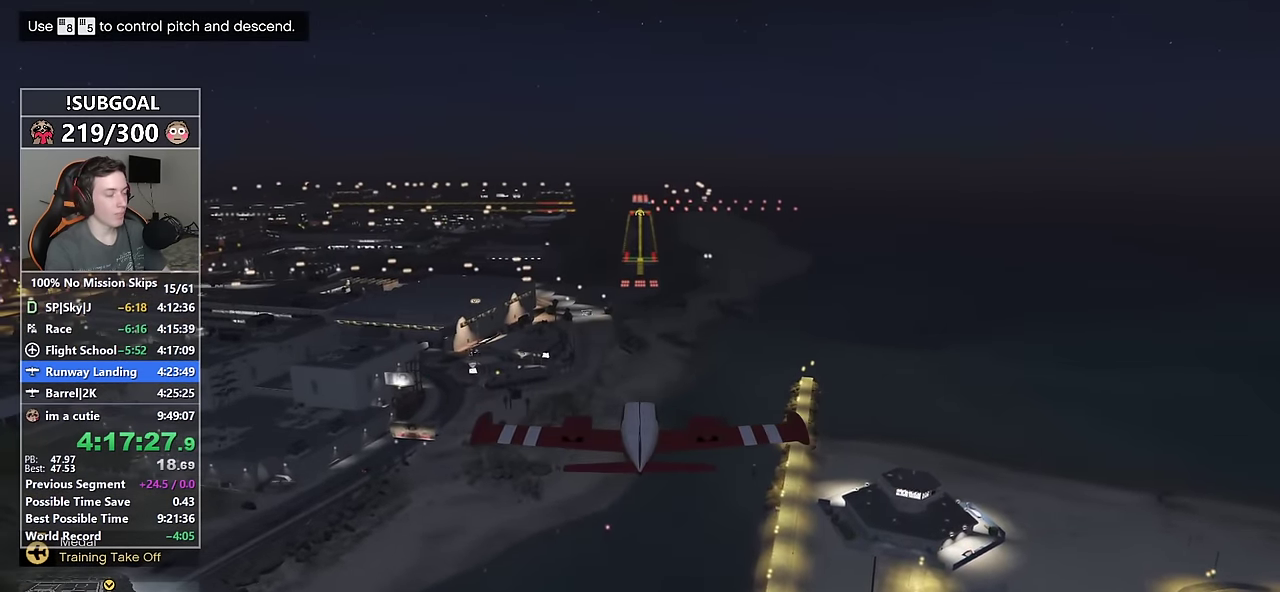
{"keys": ["w"], "mouse": [], "events": []}
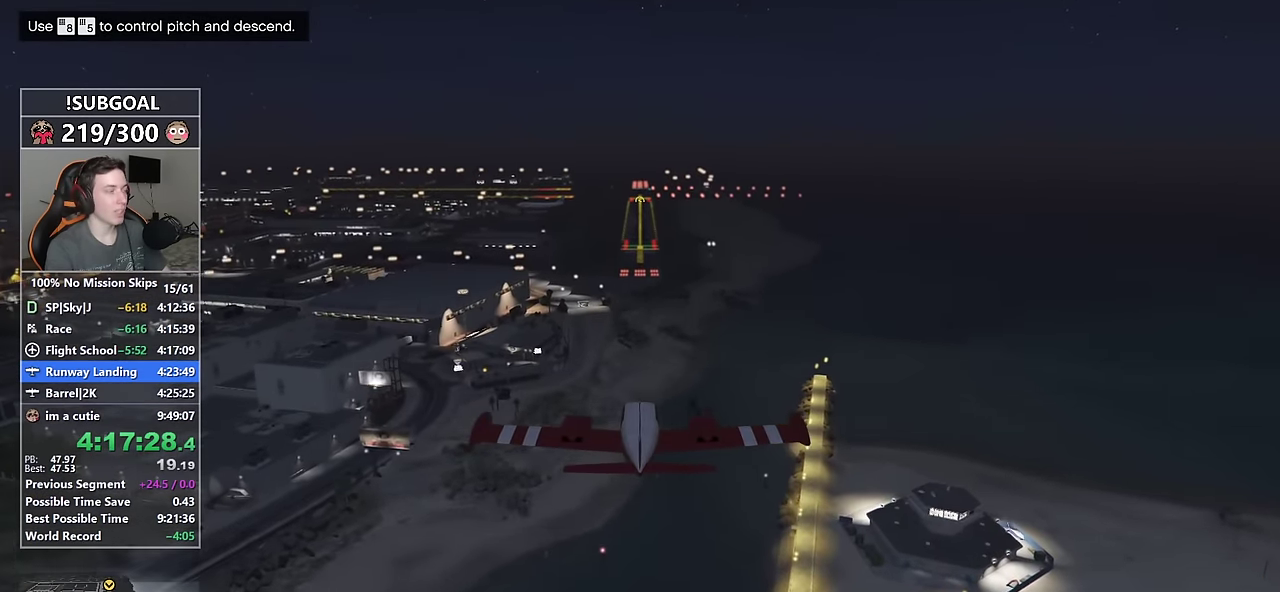
{"keys": ["w"], "mouse": [], "events": []}
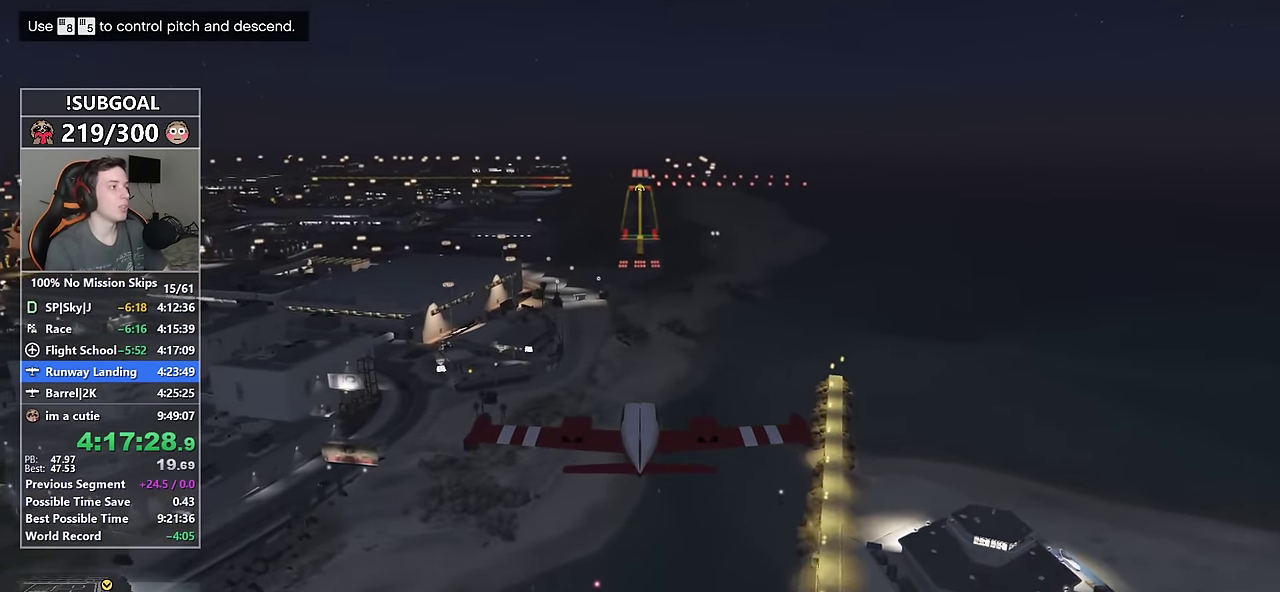
{"keys": ["w"], "mouse": [], "events": []}
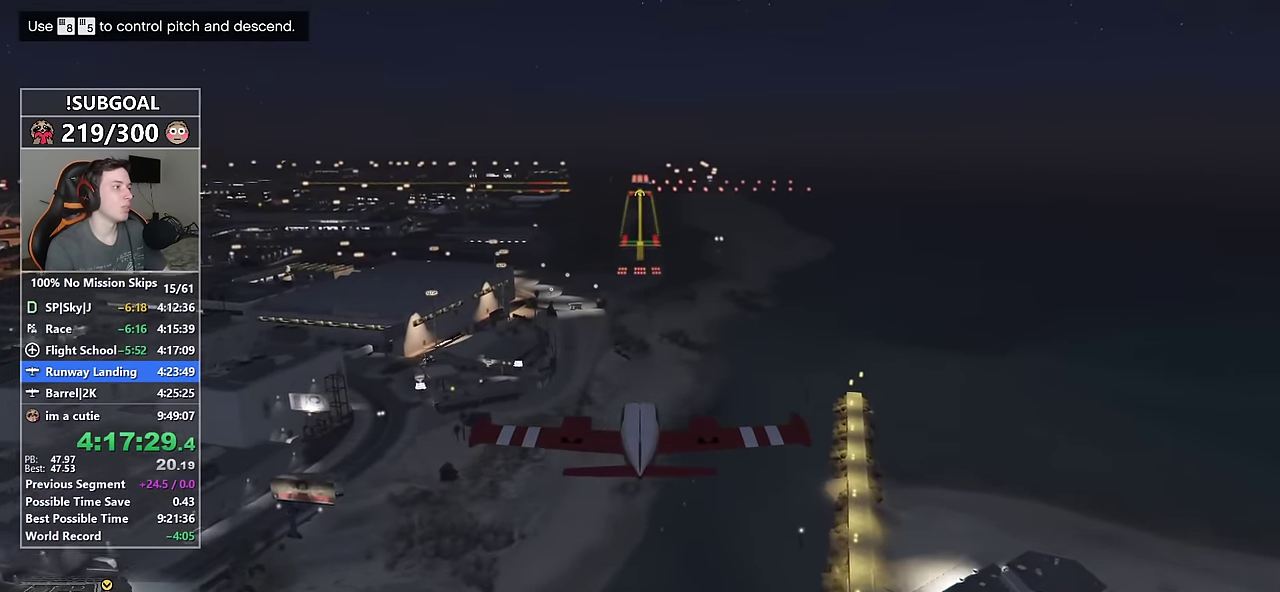
{"keys": ["w"], "mouse": [], "events": []}
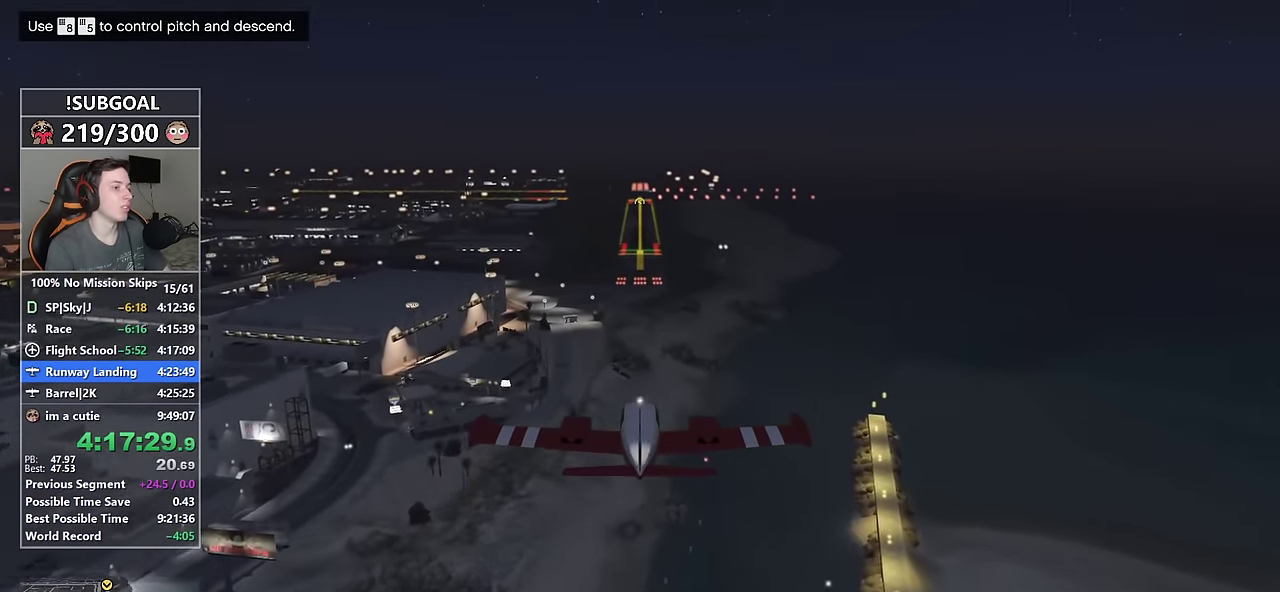
{"keys": ["w"], "mouse": [], "events": []}
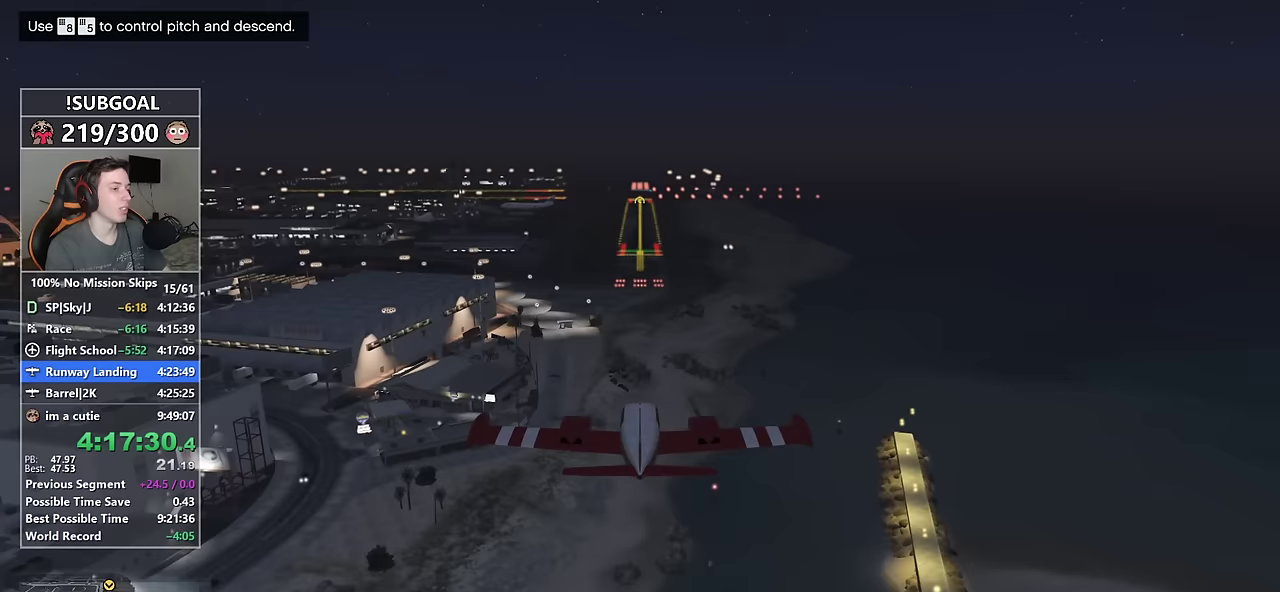
{"keys": ["w"], "mouse": [], "events": [[67, "num5", "down"], [117, "num5", "up"]]}
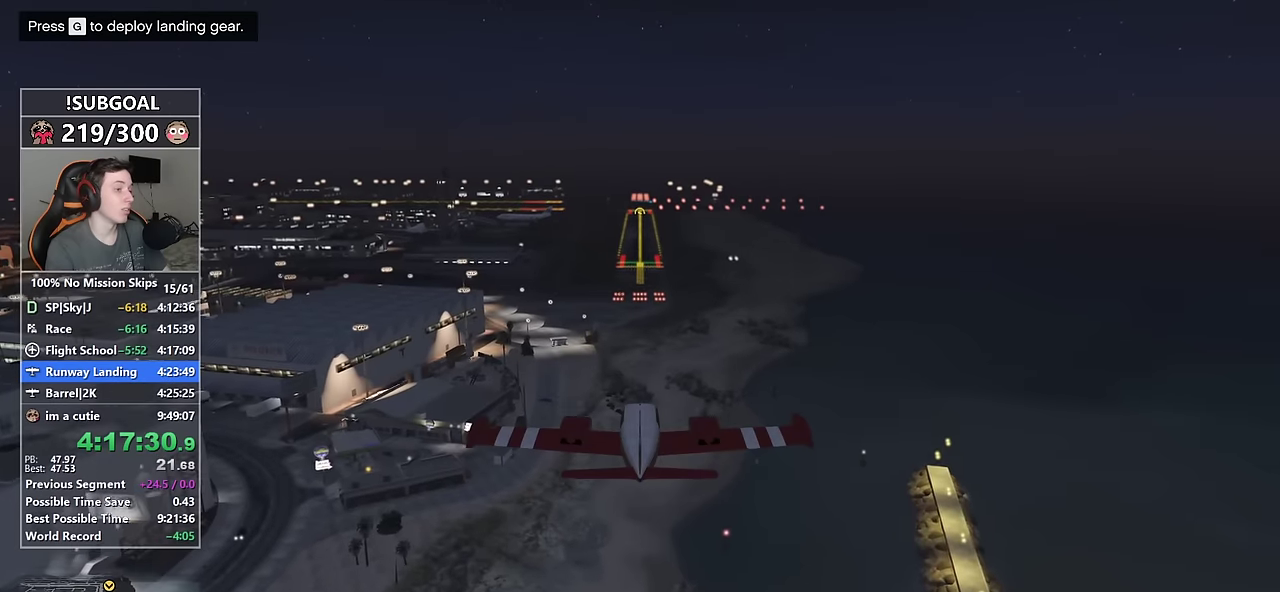
{"keys": ["num5", "w"], "mouse": [], "events": [[500, "num5", "down"]]}